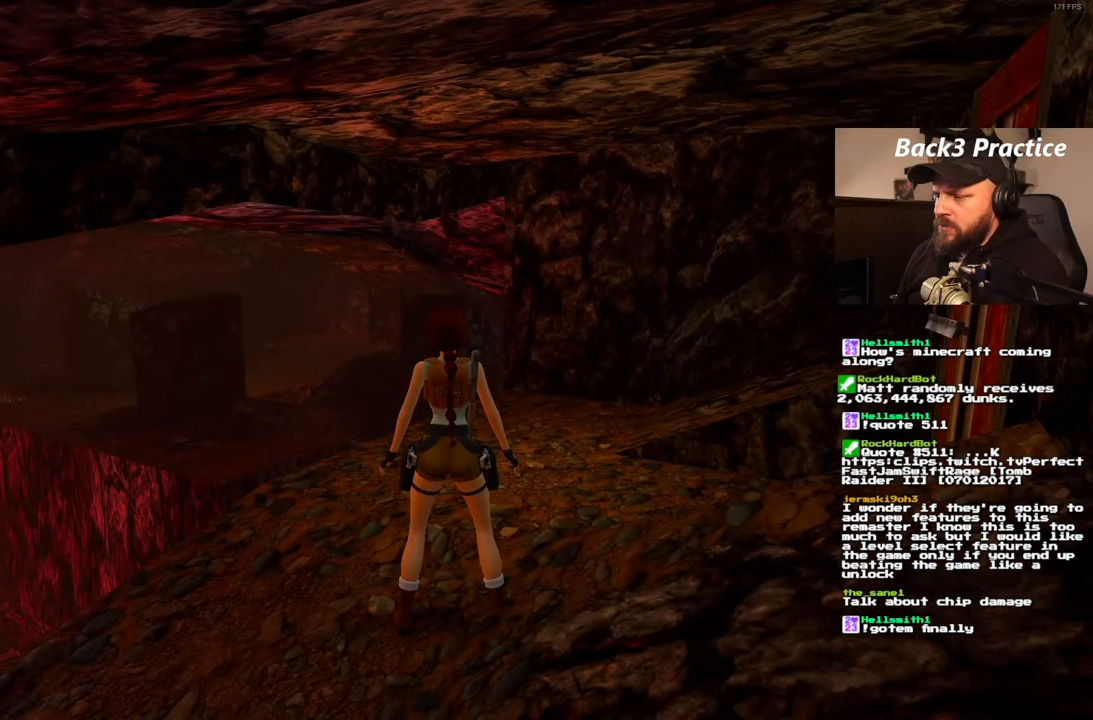
Gameplay with a controller (PlayStation layout); each line is a JSON object with the inputs held at the frame after it. "events" lists button and stick changes between this image and that frame as [ms after this image, input, new state], when the widget could be followed in between. Not read: DPAD_DOWN HOME L3 R3.
{"buttons": [], "left_stick": "center", "right_stick": "center", "events": [[250, "DPAD_RIGHT", "down"], [383, "DPAD_RIGHT", "up"]]}
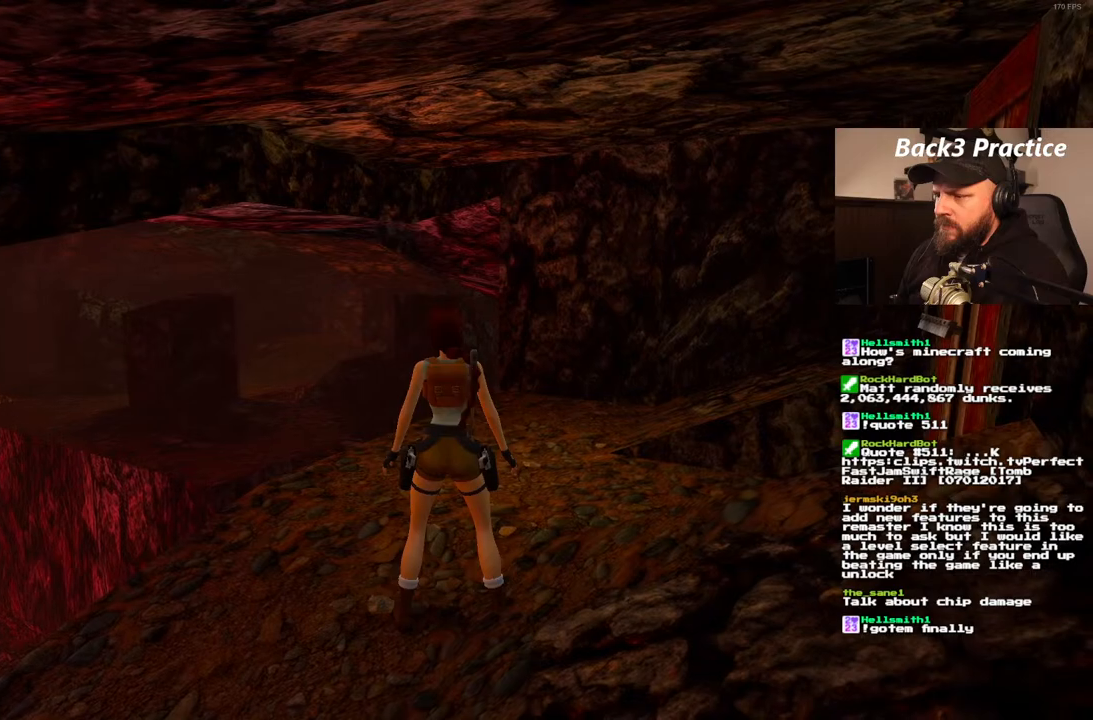
{"buttons": [], "left_stick": "center", "right_stick": "center", "events": []}
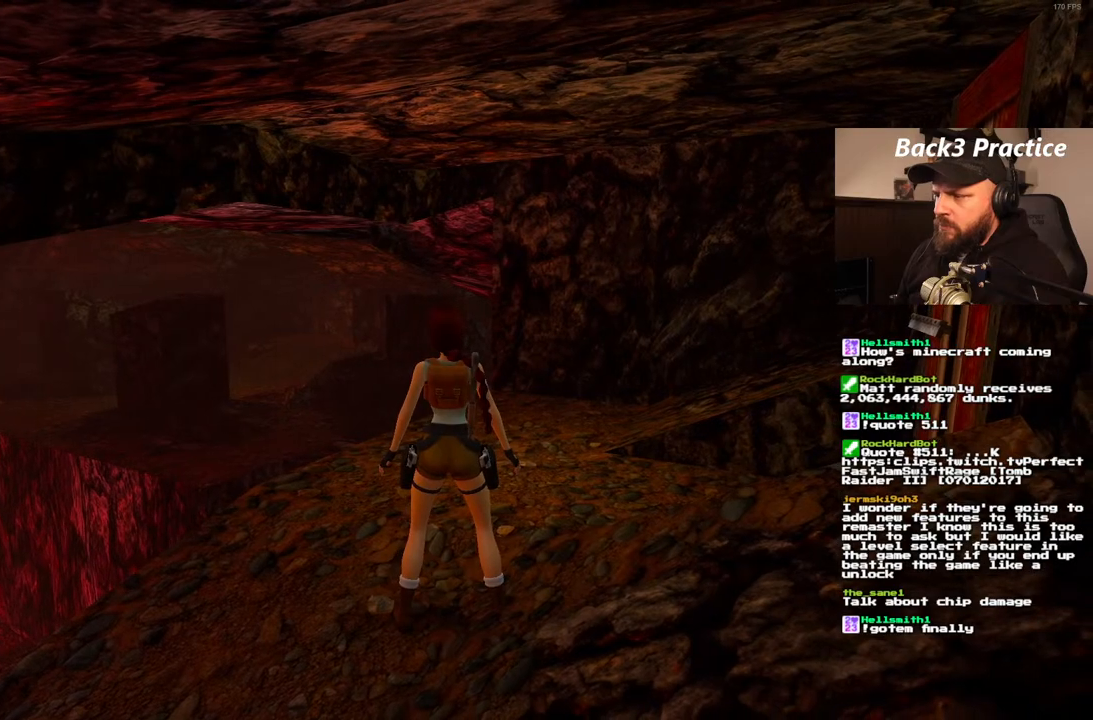
{"buttons": [], "left_stick": "center", "right_stick": "center", "events": []}
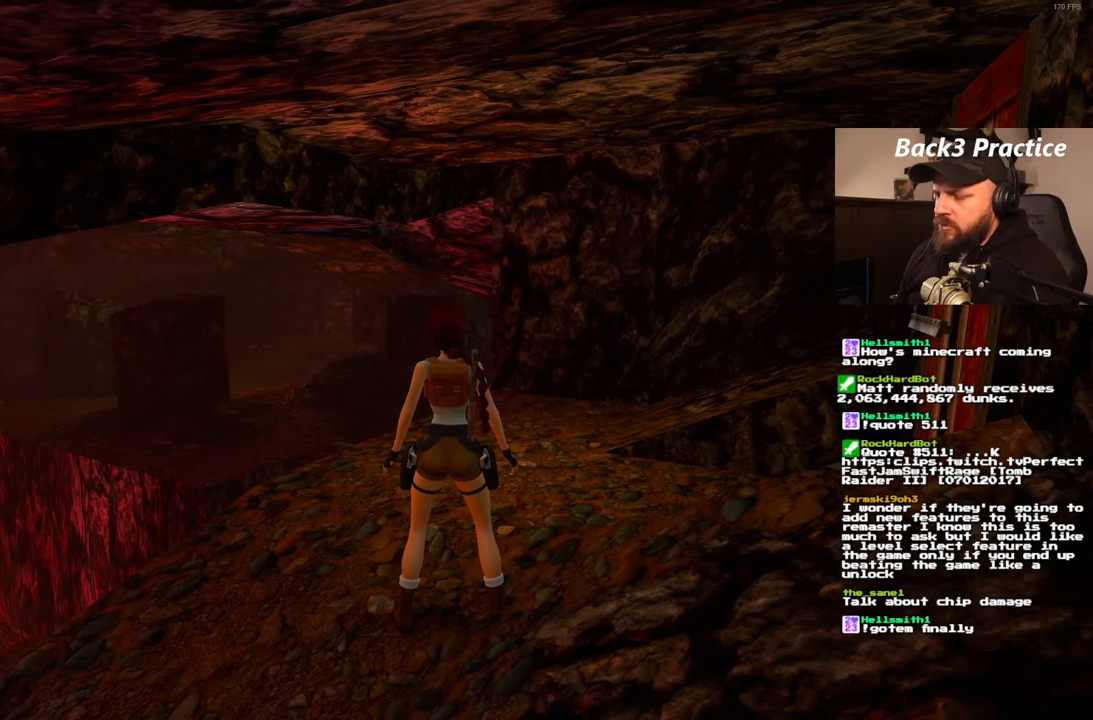
{"buttons": [], "left_stick": "center", "right_stick": "center", "events": []}
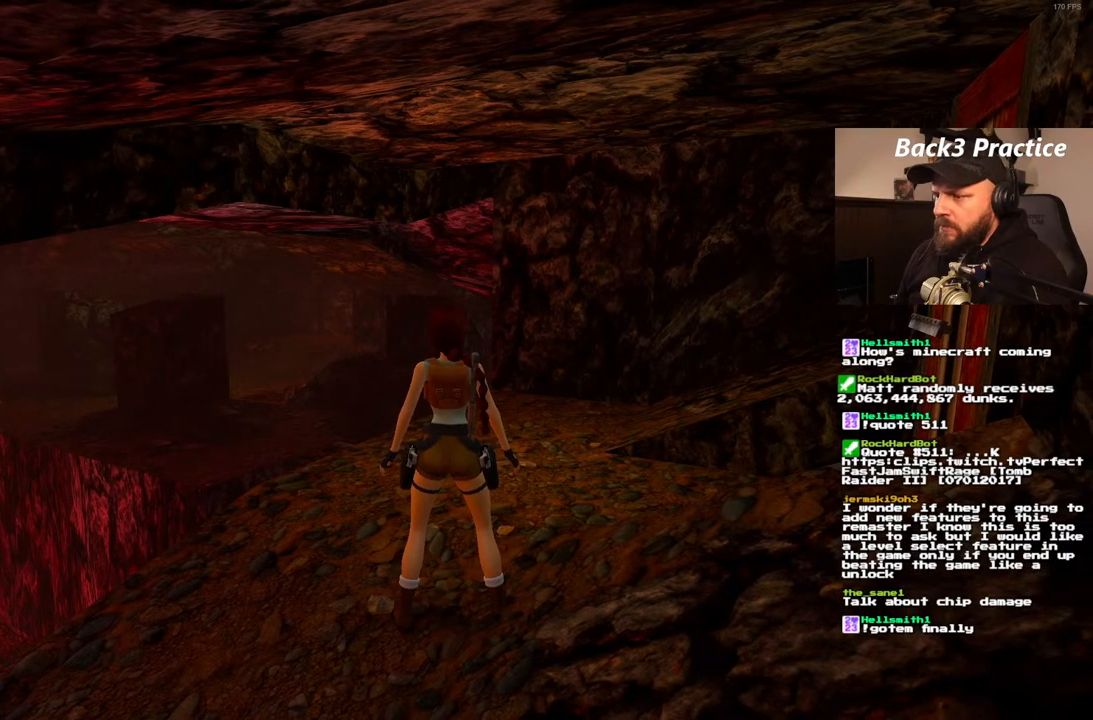
{"buttons": [], "left_stick": "center", "right_stick": "center", "events": []}
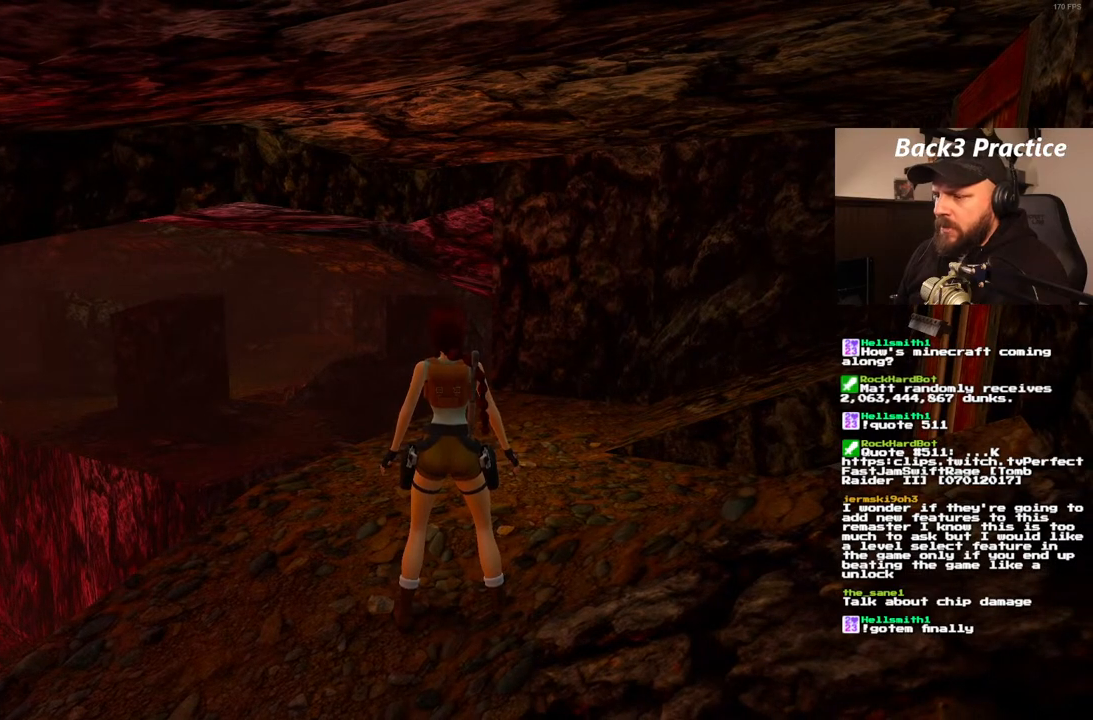
{"buttons": [], "left_stick": "center", "right_stick": "center", "events": []}
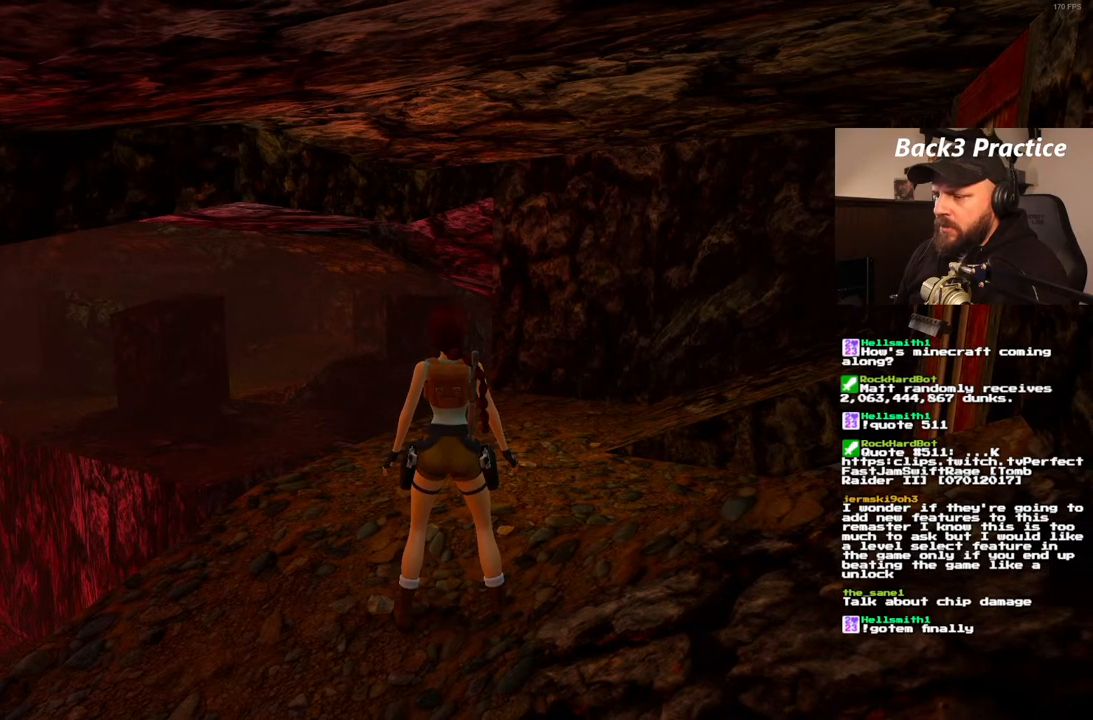
{"buttons": ["DPAD_UP"], "left_stick": "center", "right_stick": "center", "events": [[33, "DPAD_UP", "down"]]}
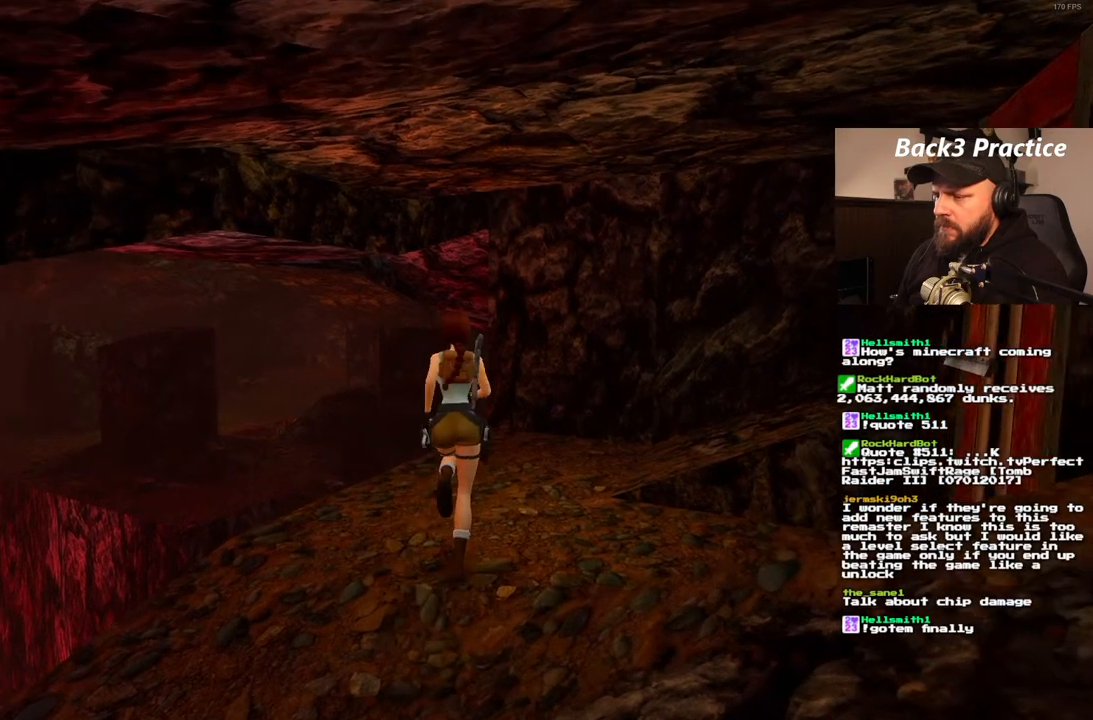
{"buttons": ["DPAD_RIGHT"], "left_stick": "center", "right_stick": "center", "events": [[417, "DPAD_RIGHT", "down"], [433, "DPAD_UP", "up"]]}
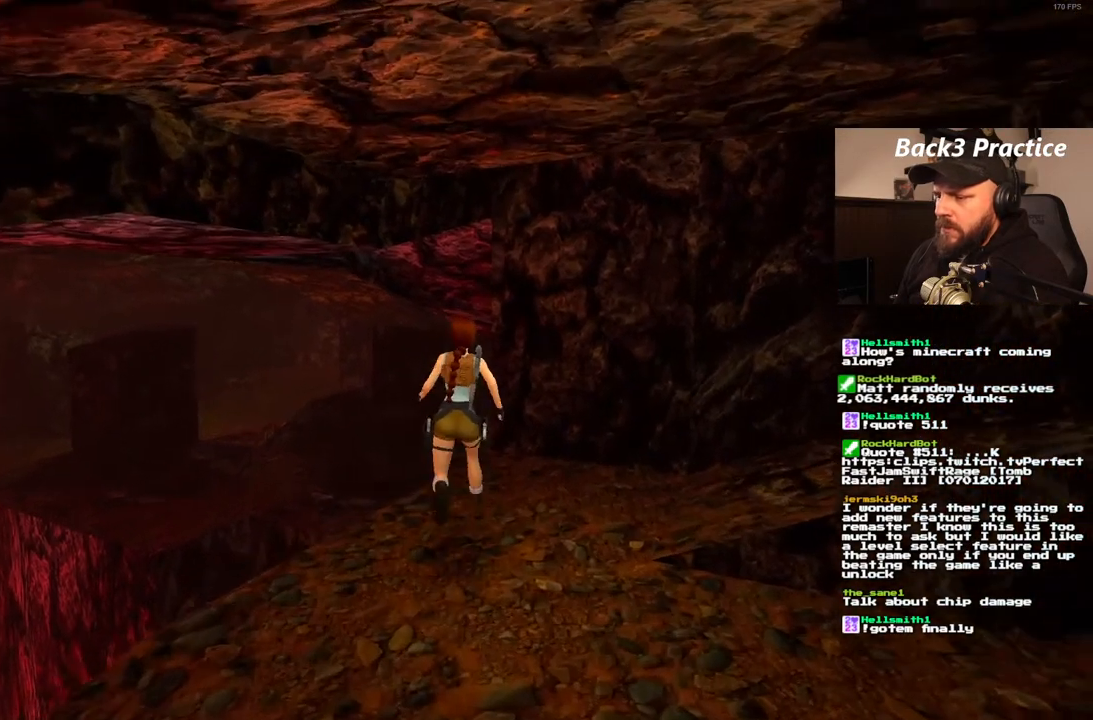
{"buttons": [], "left_stick": "center", "right_stick": "center", "events": [[400, "DPAD_RIGHT", "up"]]}
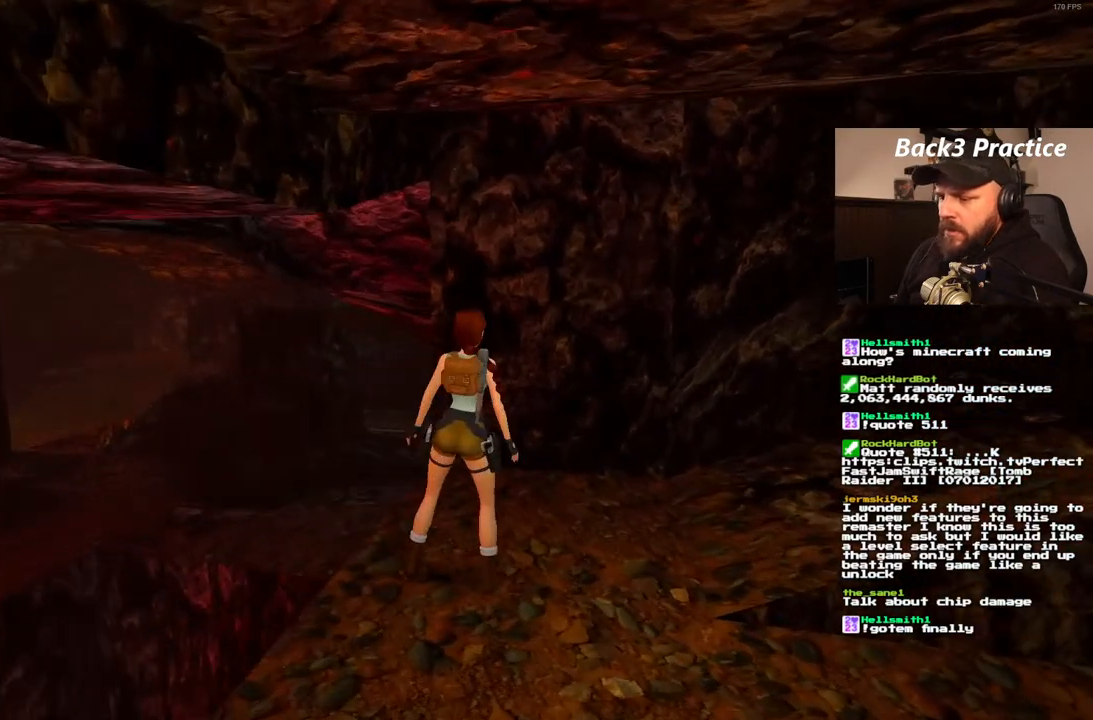
{"buttons": [], "left_stick": "center", "right_stick": "center", "events": [[200, "DPAD_LEFT", "down"], [433, "DPAD_LEFT", "up"]]}
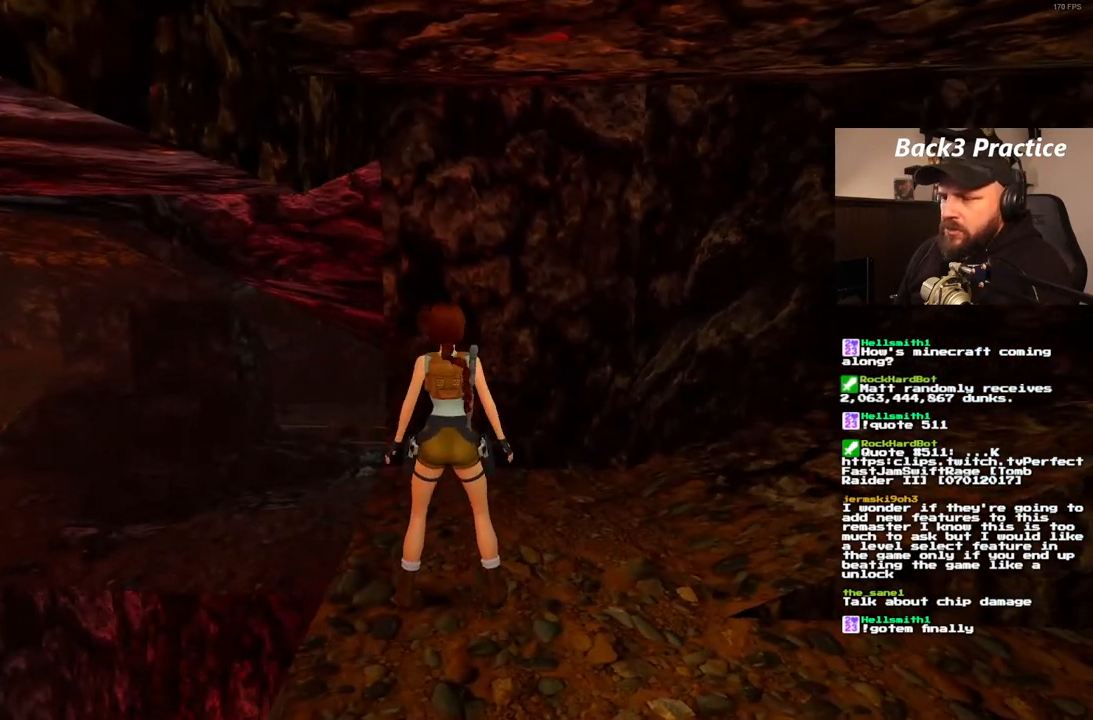
{"buttons": ["DPAD_RIGHT"], "left_stick": "center", "right_stick": "center", "events": [[167, "DPAD_RIGHT", "down"]]}
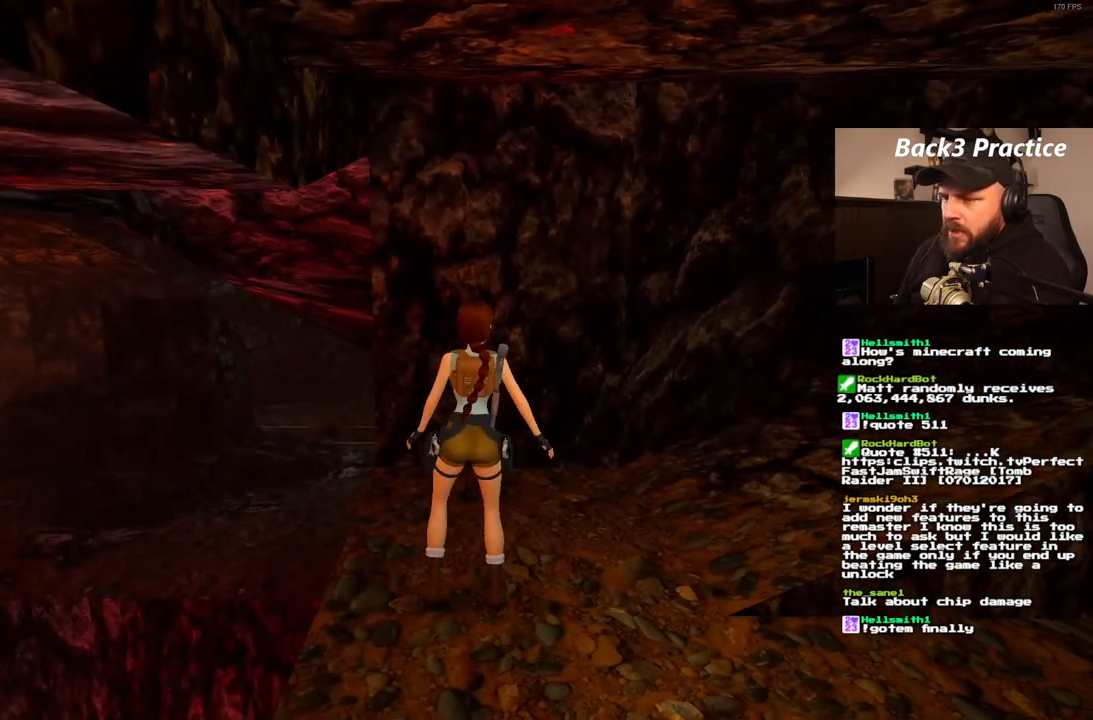
{"buttons": ["DPAD_LEFT"], "left_stick": "center", "right_stick": "center", "events": [[150, "DPAD_RIGHT", "up"], [433, "DPAD_LEFT", "down"]]}
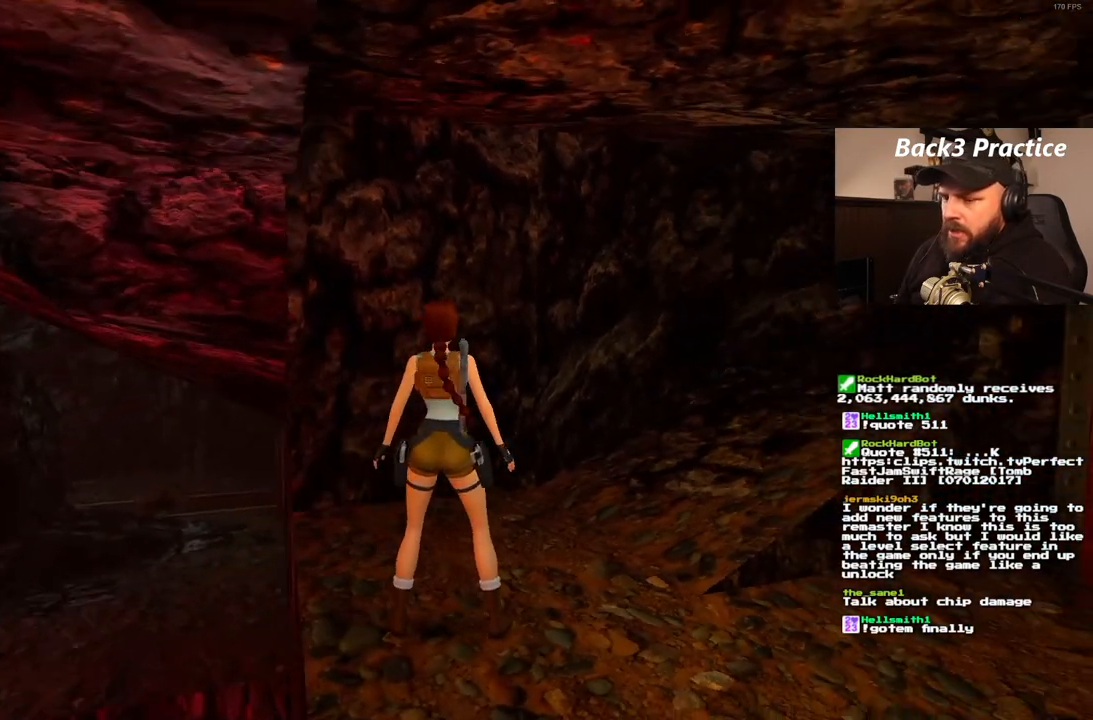
{"buttons": ["DPAD_LEFT"], "left_stick": "center", "right_stick": "center", "events": []}
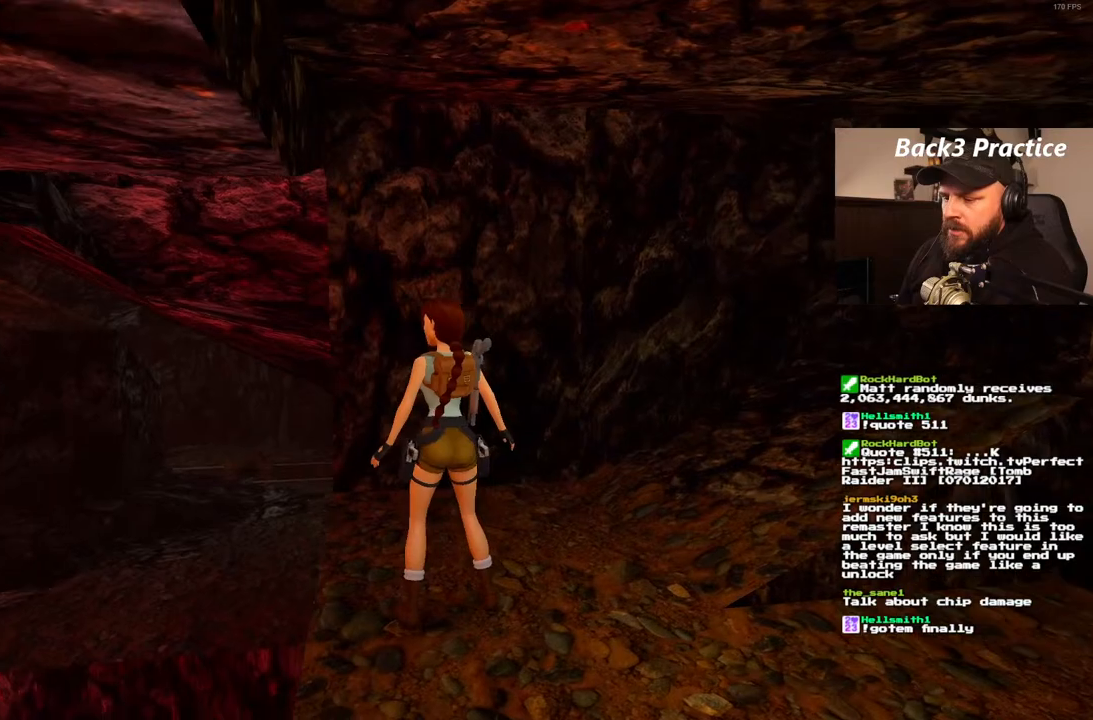
{"buttons": [], "left_stick": "center", "right_stick": "center", "events": [[100, "DPAD_LEFT", "up"]]}
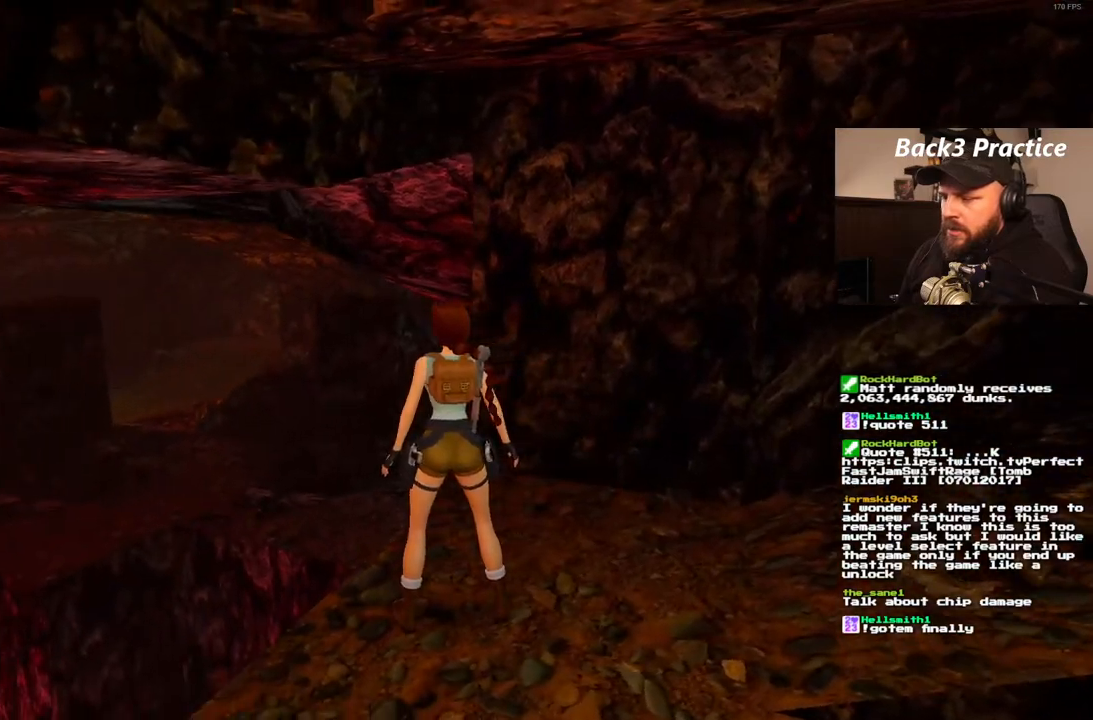
{"buttons": ["DPAD_RIGHT"], "left_stick": "center", "right_stick": "center", "events": [[467, "DPAD_RIGHT", "down"]]}
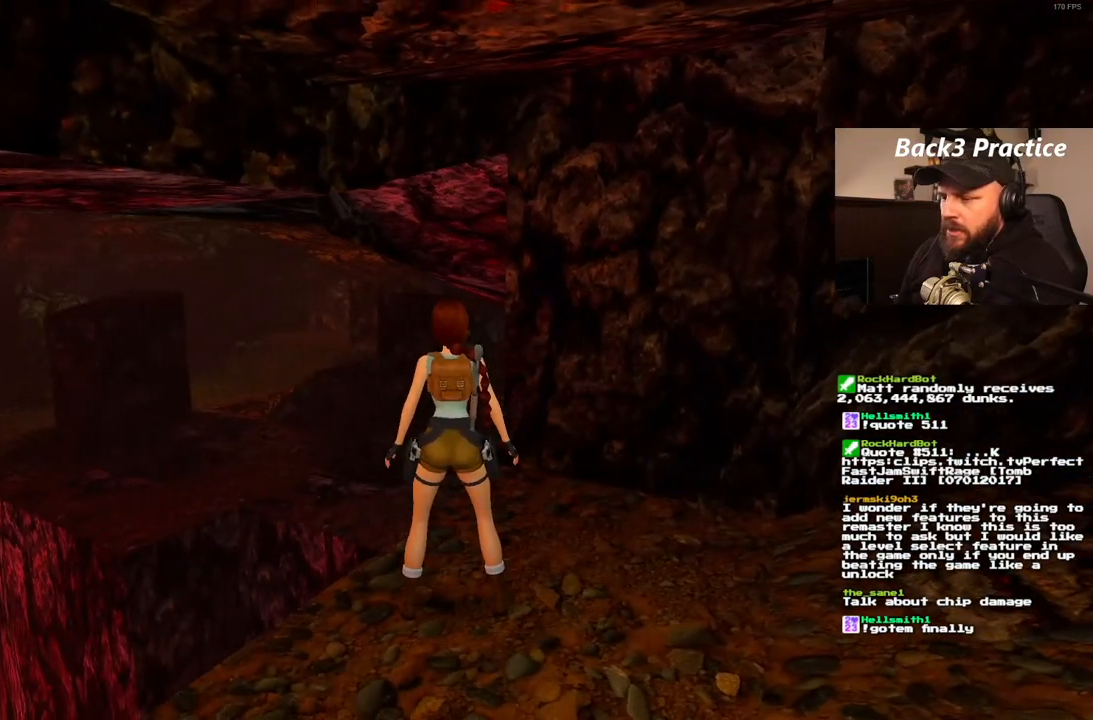
{"buttons": [], "left_stick": "center", "right_stick": "center", "events": [[133, "DPAD_RIGHT", "up"]]}
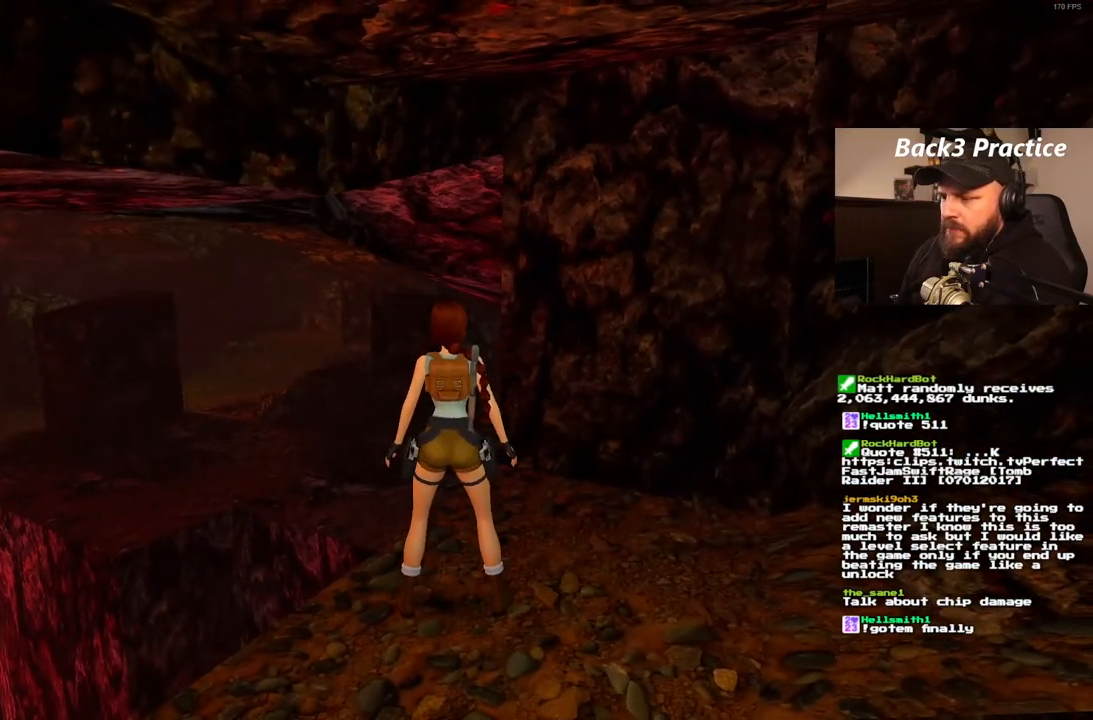
{"buttons": [], "left_stick": "center", "right_stick": "center", "events": []}
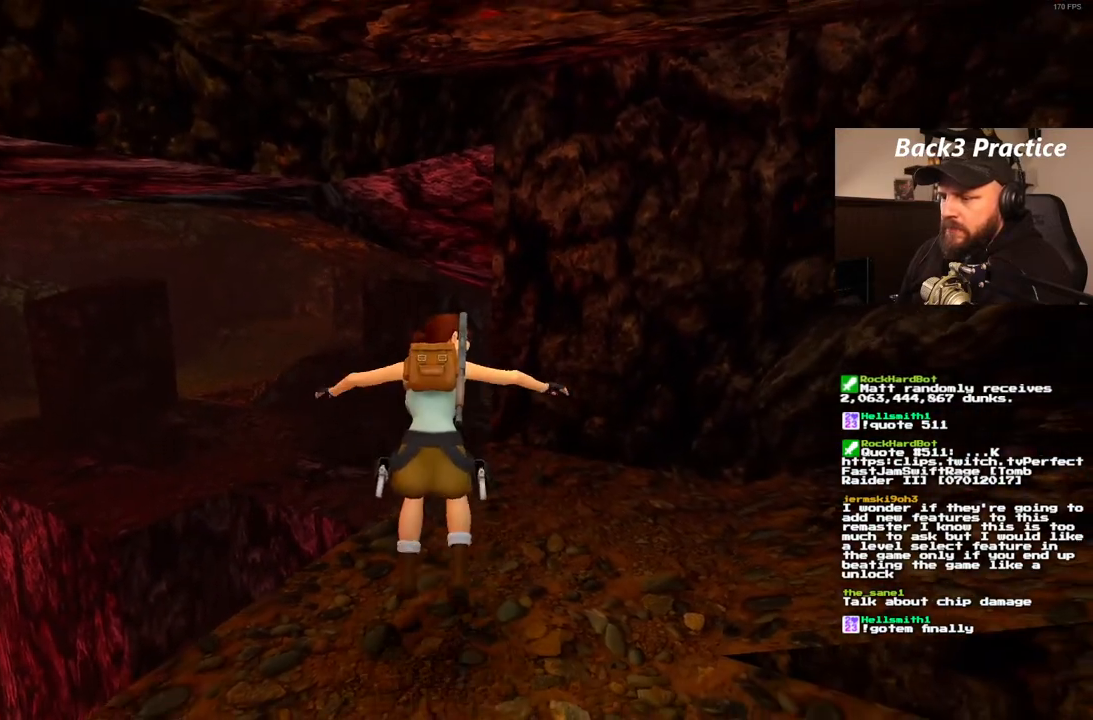
{"buttons": [], "left_stick": "center", "right_stick": "center", "events": []}
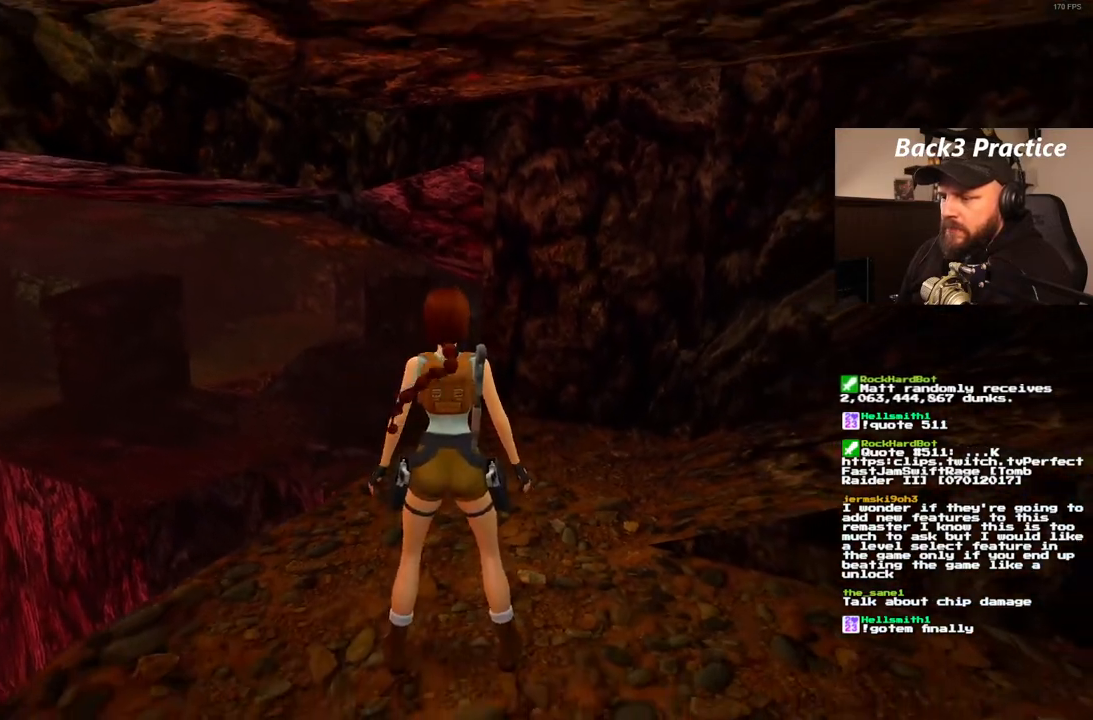
{"buttons": [], "left_stick": "center", "right_stick": "center", "events": []}
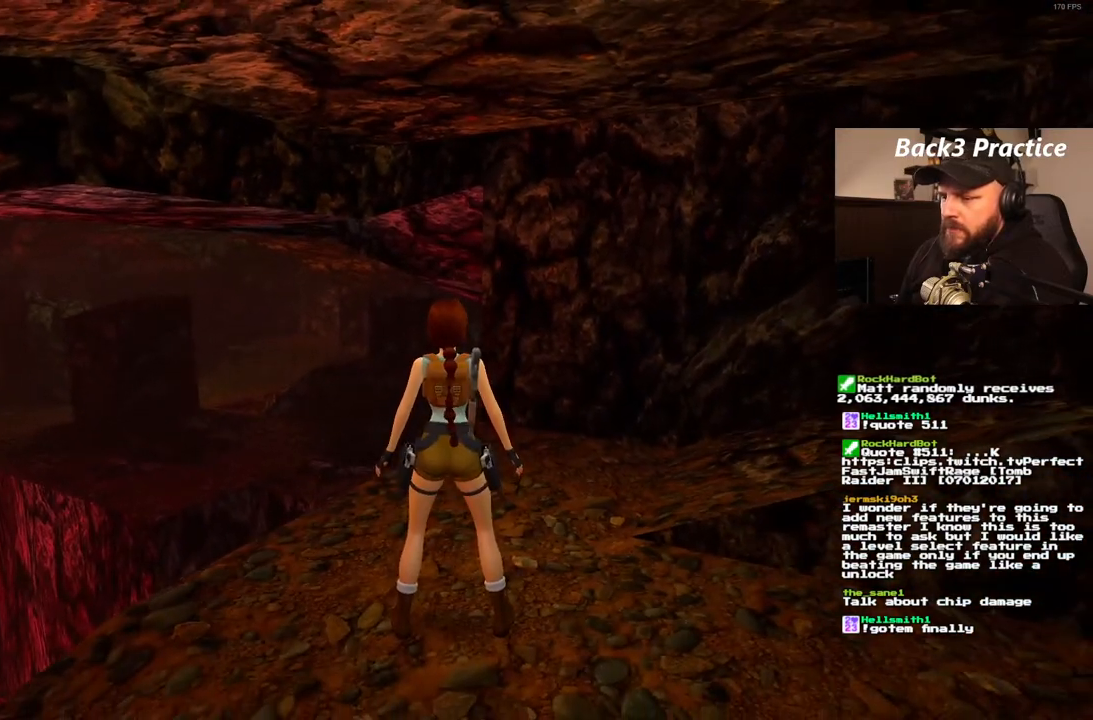
{"buttons": [], "left_stick": "center", "right_stick": "center", "events": []}
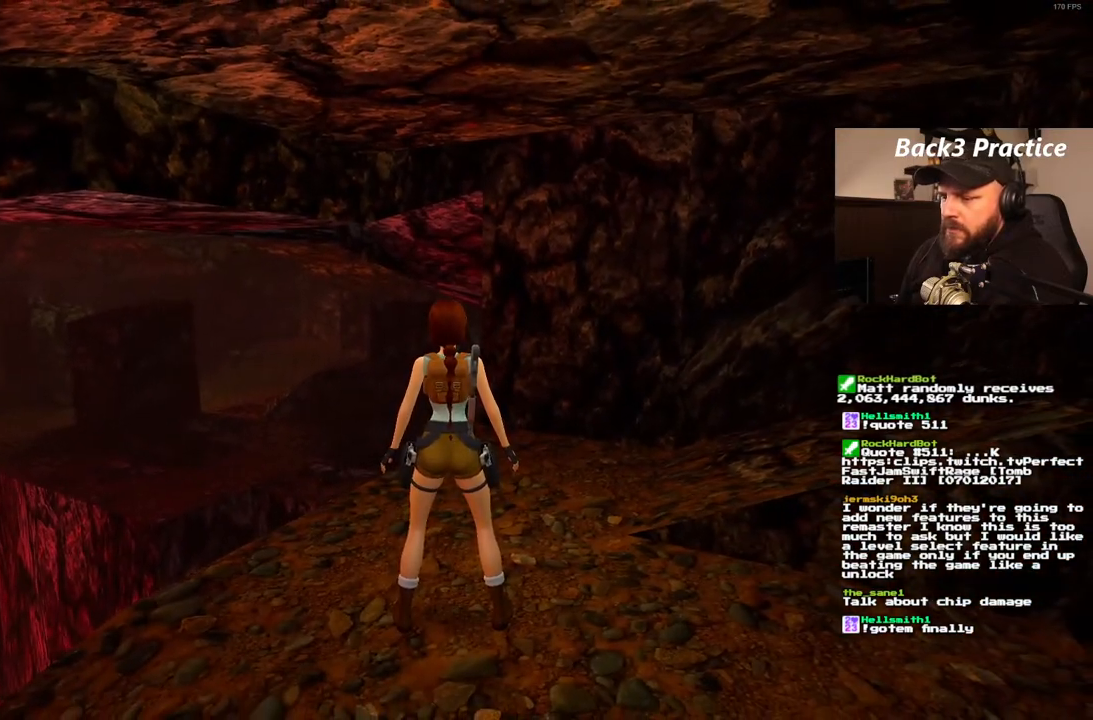
{"buttons": ["DPAD_LEFT"], "left_stick": "center", "right_stick": "center", "events": [[250, "DPAD_LEFT", "down"]]}
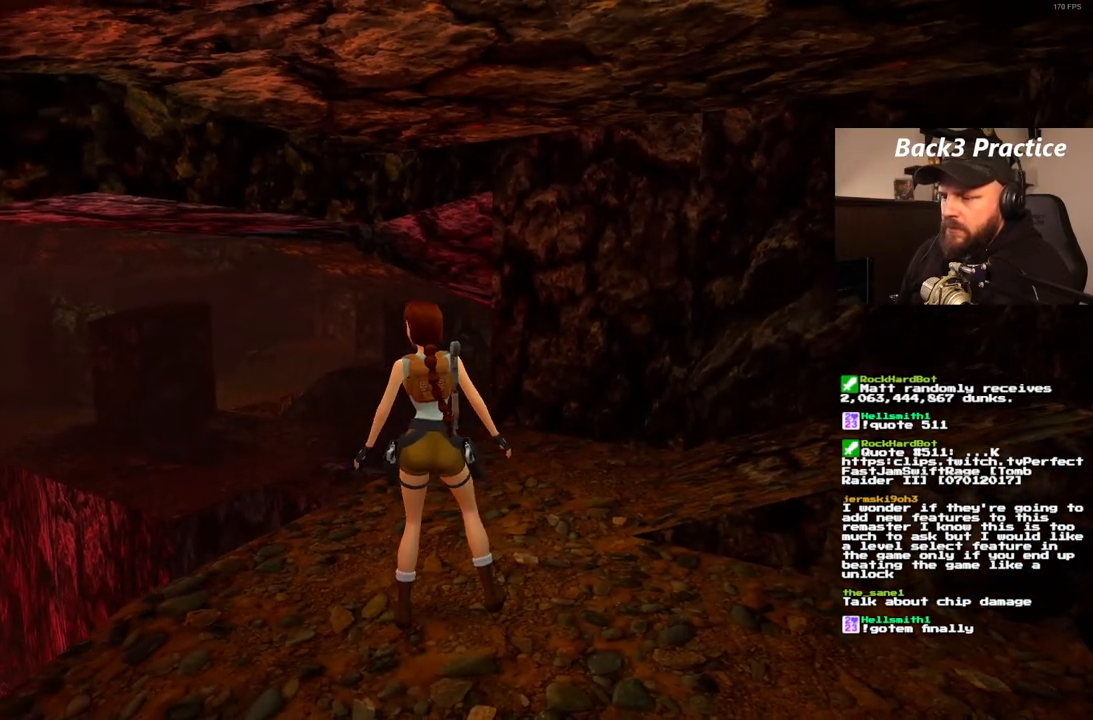
{"buttons": ["DPAD_LEFT"], "left_stick": "center", "right_stick": "center", "events": []}
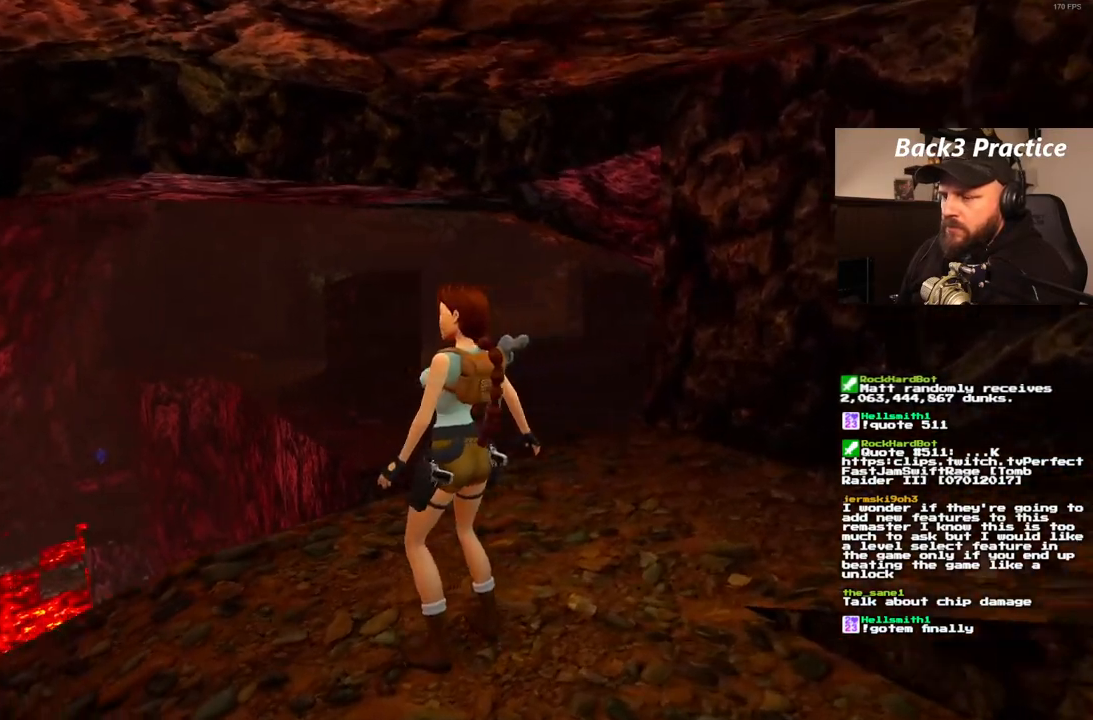
{"buttons": [], "left_stick": "center", "right_stick": "center", "events": [[317, "DPAD_LEFT", "up"]]}
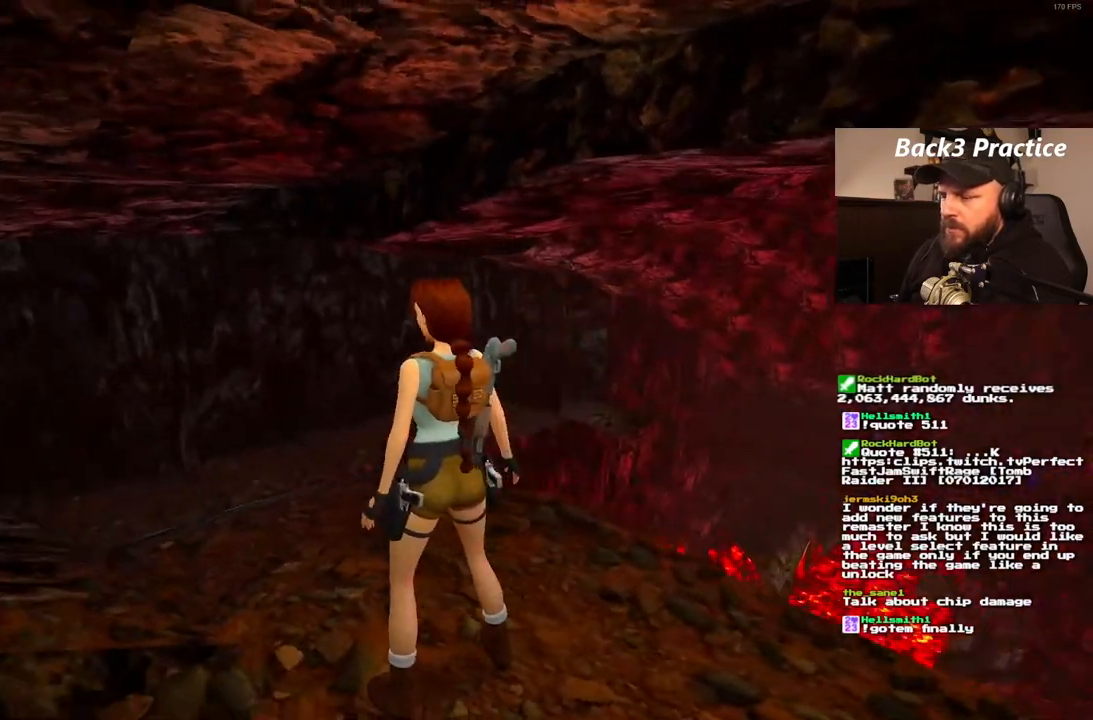
{"buttons": ["DPAD_UP"], "left_stick": "center", "right_stick": "center", "events": [[50, "DPAD_LEFT", "down"], [217, "DPAD_LEFT", "up"], [367, "DPAD_UP", "down"]]}
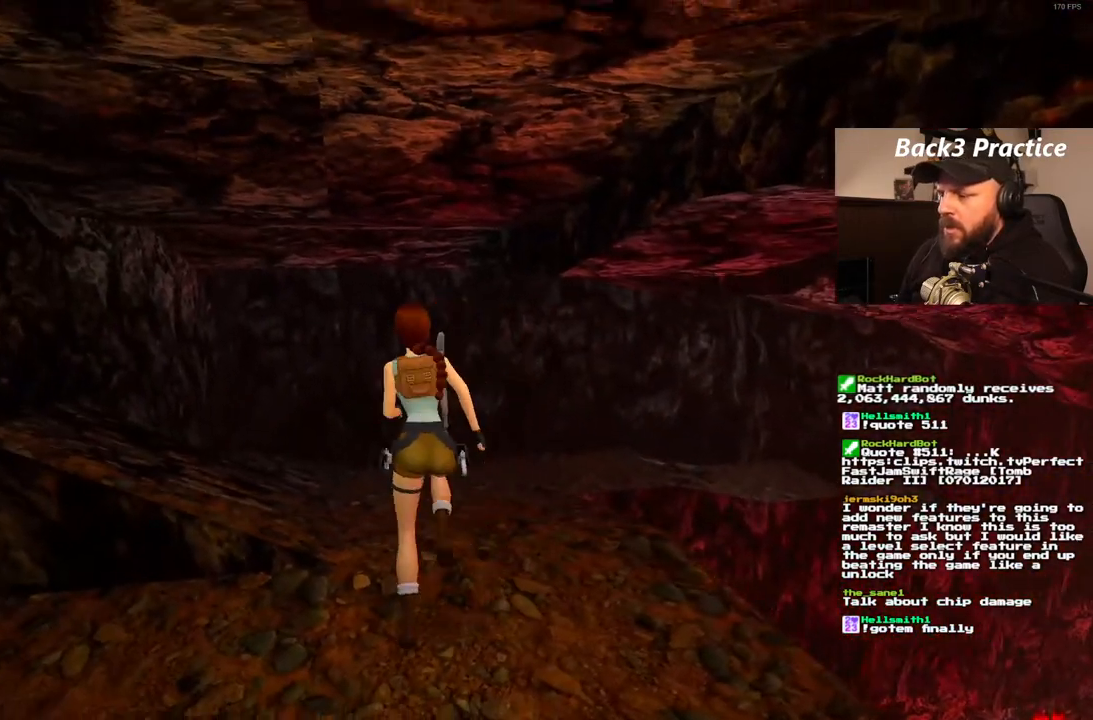
{"buttons": ["DPAD_UP"], "left_stick": "center", "right_stick": "center", "events": [[150, "DPAD_LEFT", "down"], [250, "DPAD_LEFT", "up"]]}
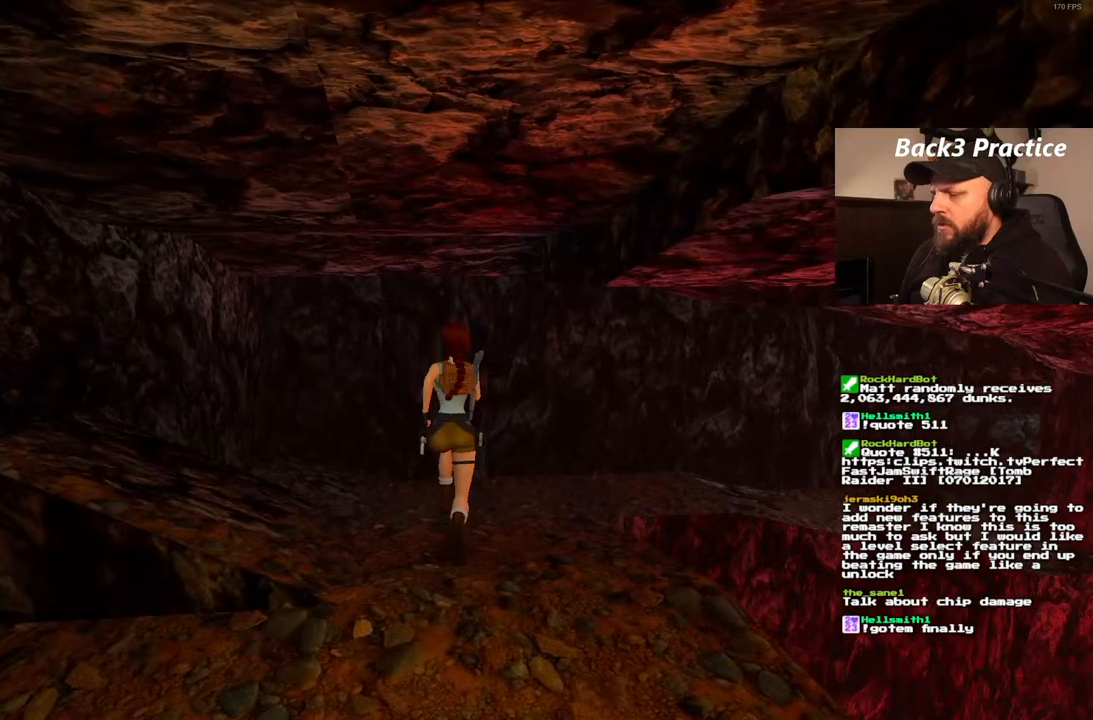
{"buttons": ["DPAD_UP"], "left_stick": "center", "right_stick": "center", "events": []}
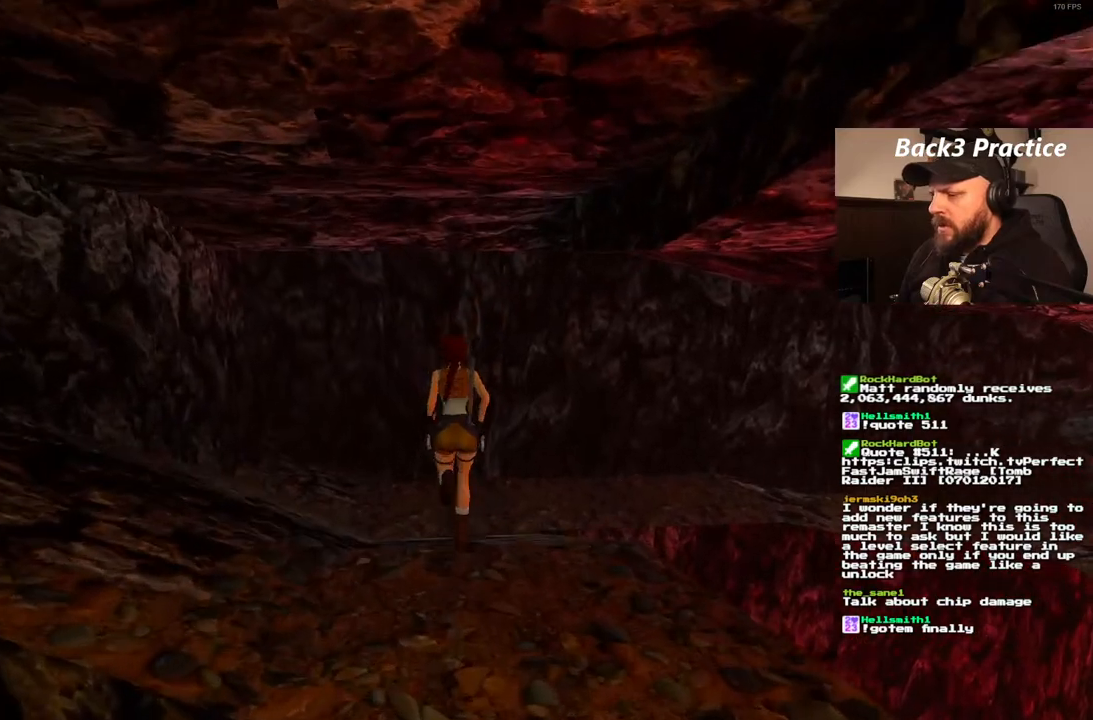
{"buttons": ["DPAD_UP"], "left_stick": "center", "right_stick": "center", "events": []}
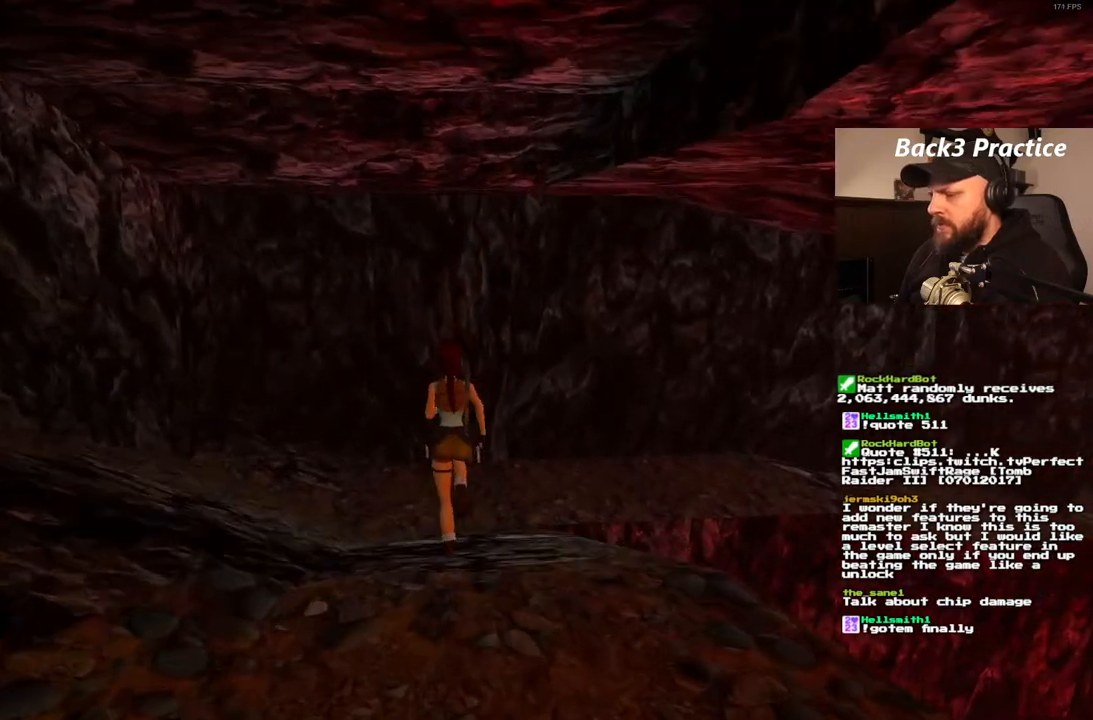
{"buttons": ["DPAD_UP", "DPAD_RIGHT"], "left_stick": "center", "right_stick": "center", "events": [[317, "DPAD_RIGHT", "down"]]}
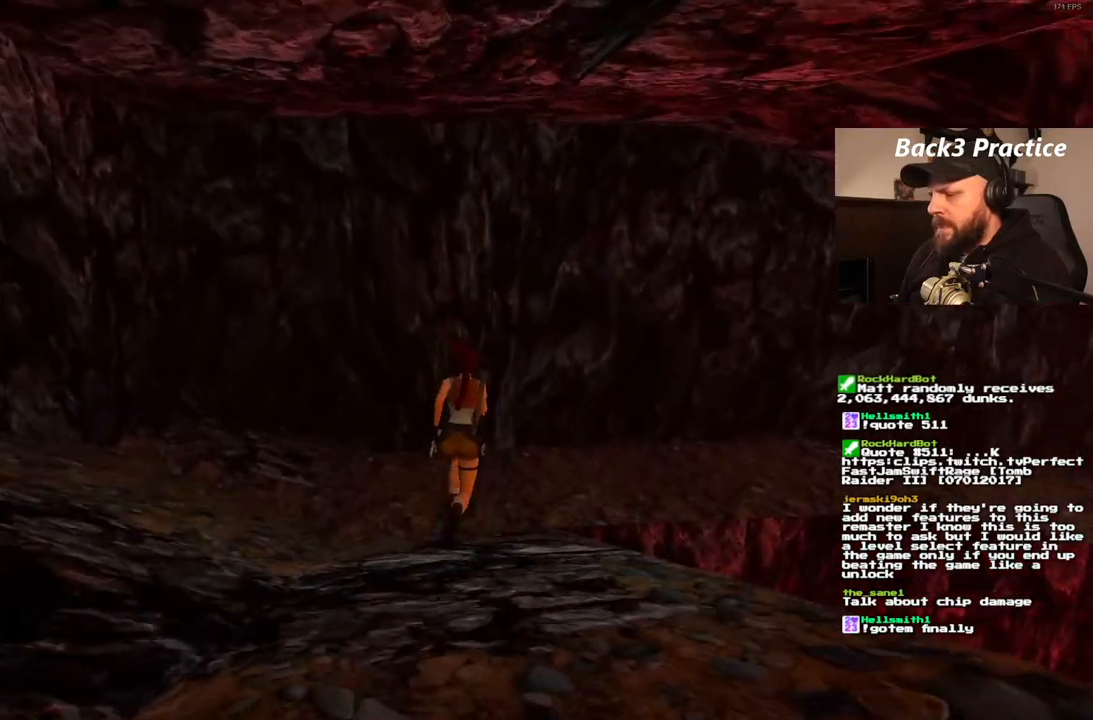
{"buttons": ["DPAD_UP"], "left_stick": "center", "right_stick": "center", "events": [[350, "DPAD_RIGHT", "up"]]}